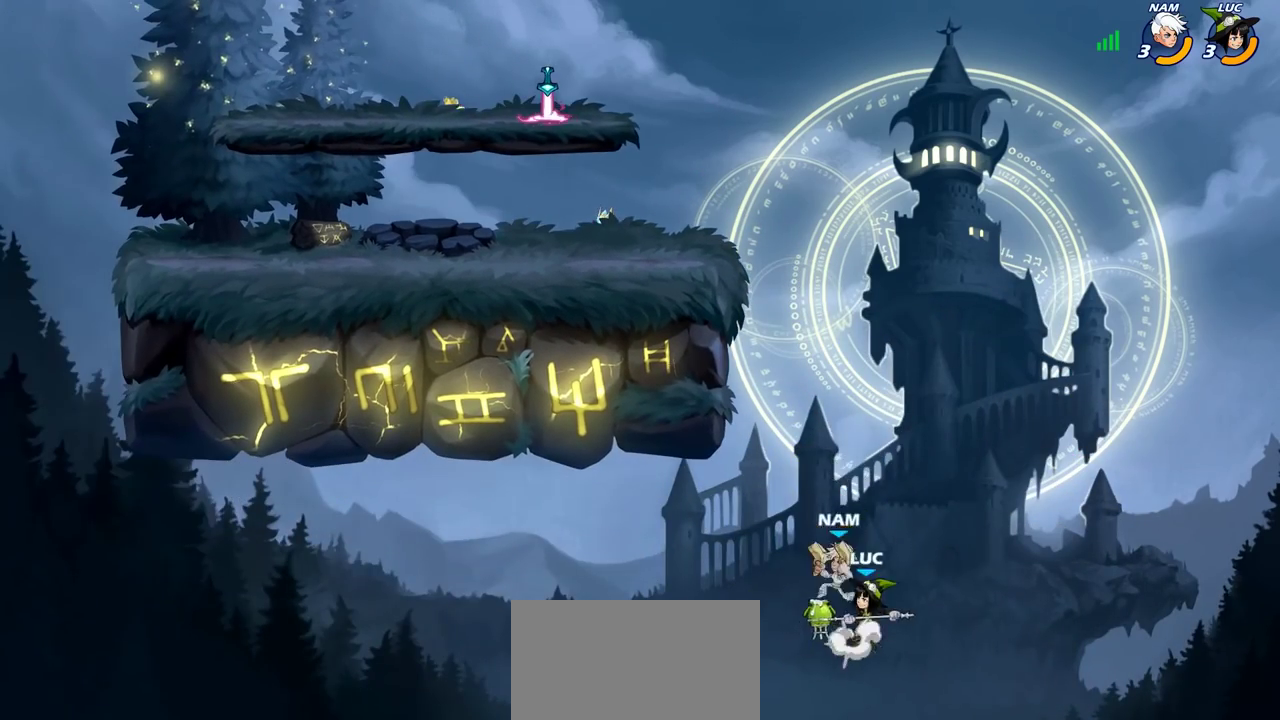
Gameplay with a controller (PlayStation layout); each line is a JSON object with the inputs held at the frame after it (dt_ms = milliseconds from this image to that frame). "events" lists button and stick changes between this image and that frame as [ms after this image, input, new state], when the widget could be followed in between. Not read: L3 R3.
{"dt_ms": 500, "buttons": [], "left_stick": "right", "right_stick": "center", "events": [[33, "CIRCLE", "up"], [133, "left_stick", "left"], [200, "left_stick", "up-left"], [500, "left_stick", "right"]]}
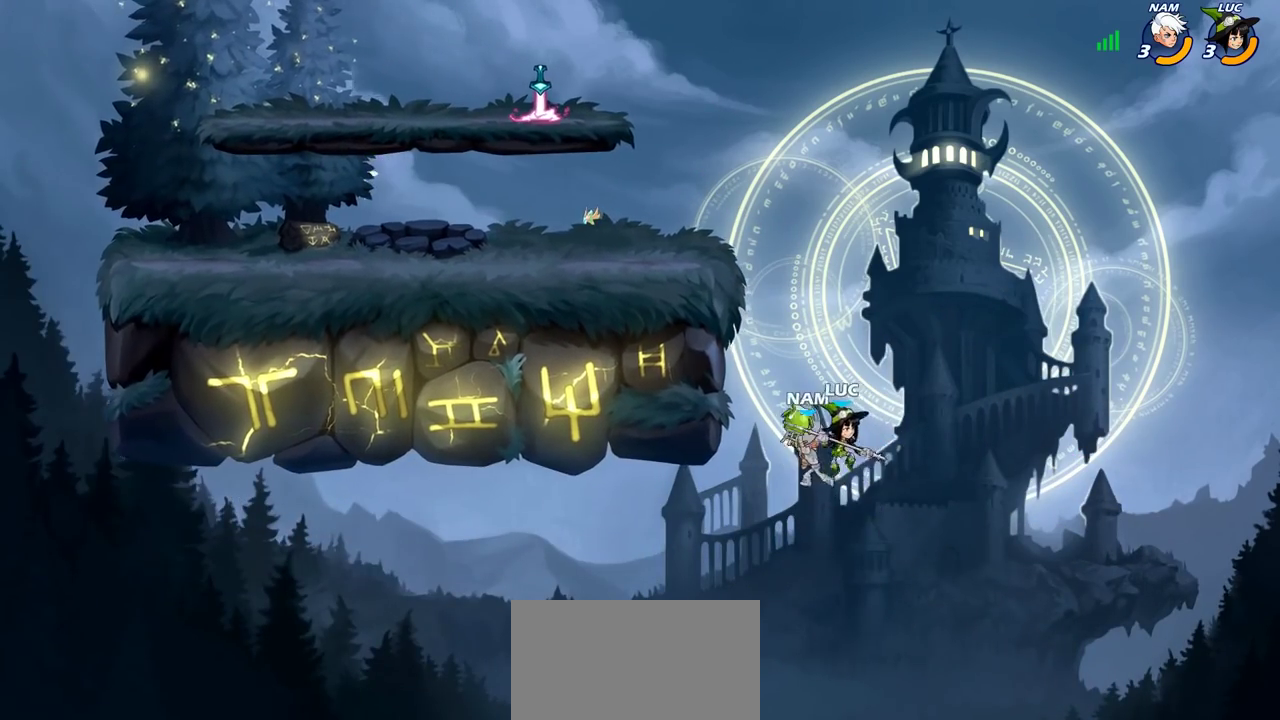
{"dt_ms": 500, "buttons": [], "left_stick": "left", "right_stick": "center", "events": [[233, "left_stick", "center"], [483, "left_stick", "left"]]}
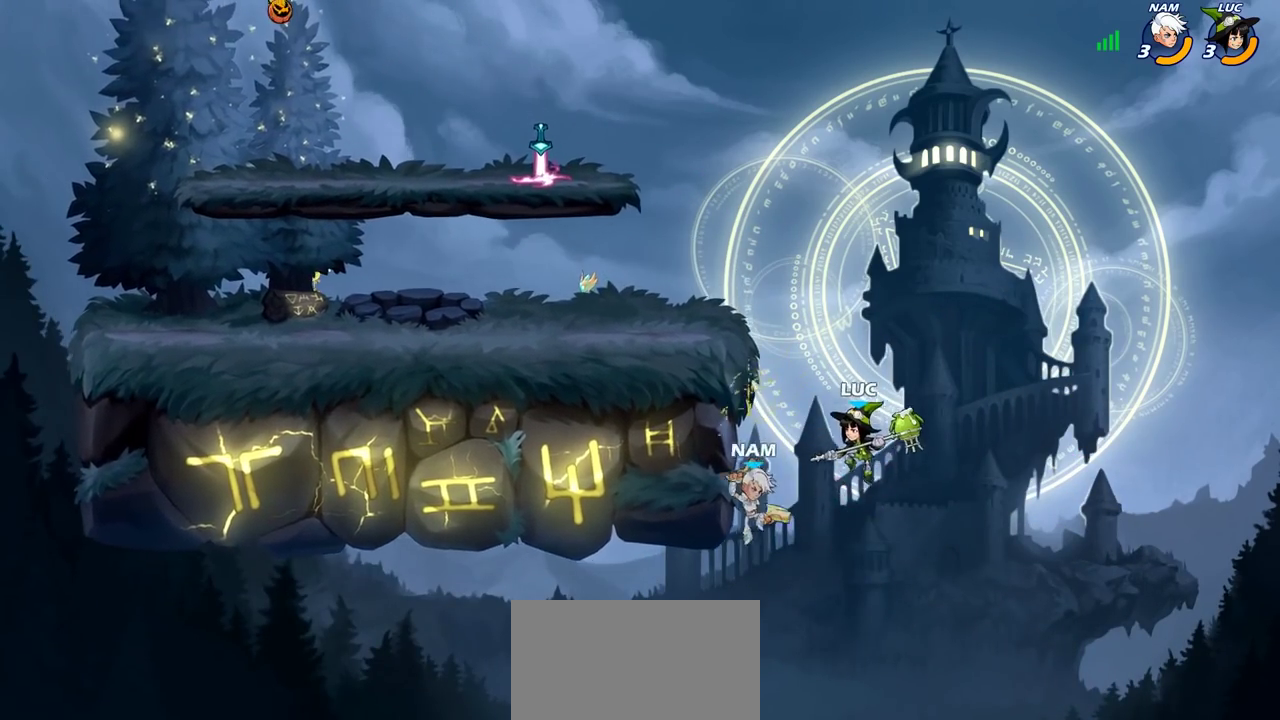
{"dt_ms": 500, "buttons": [], "left_stick": "center", "right_stick": "center", "events": [[117, "SQUARE", "down"], [183, "SQUARE", "up"], [217, "left_stick", "center"]]}
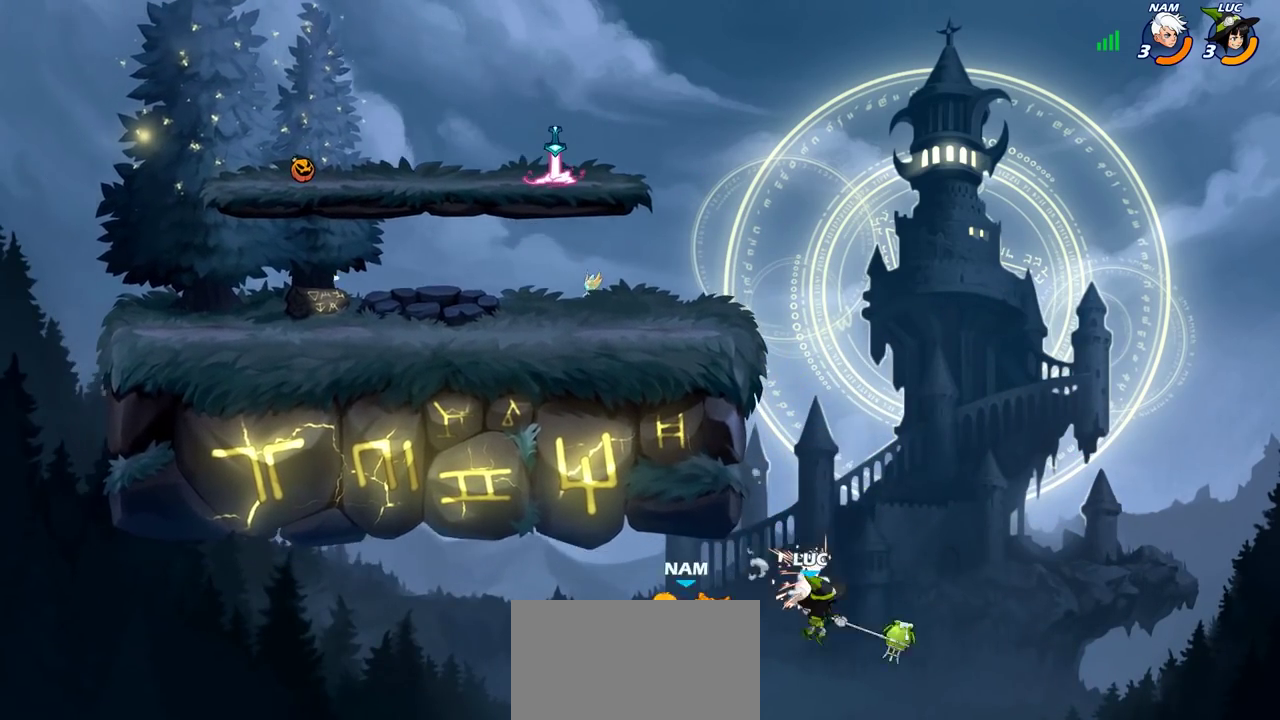
{"dt_ms": 700, "buttons": [], "left_stick": "up", "right_stick": "center", "events": [[183, "left_stick", "right"], [233, "CROSS", "down"], [283, "left_stick", "up-right"], [333, "left_stick", "center"], [450, "left_stick", "up-left"], [483, "CROSS", "up"], [517, "left_stick", "down-right"], [667, "left_stick", "up"]]}
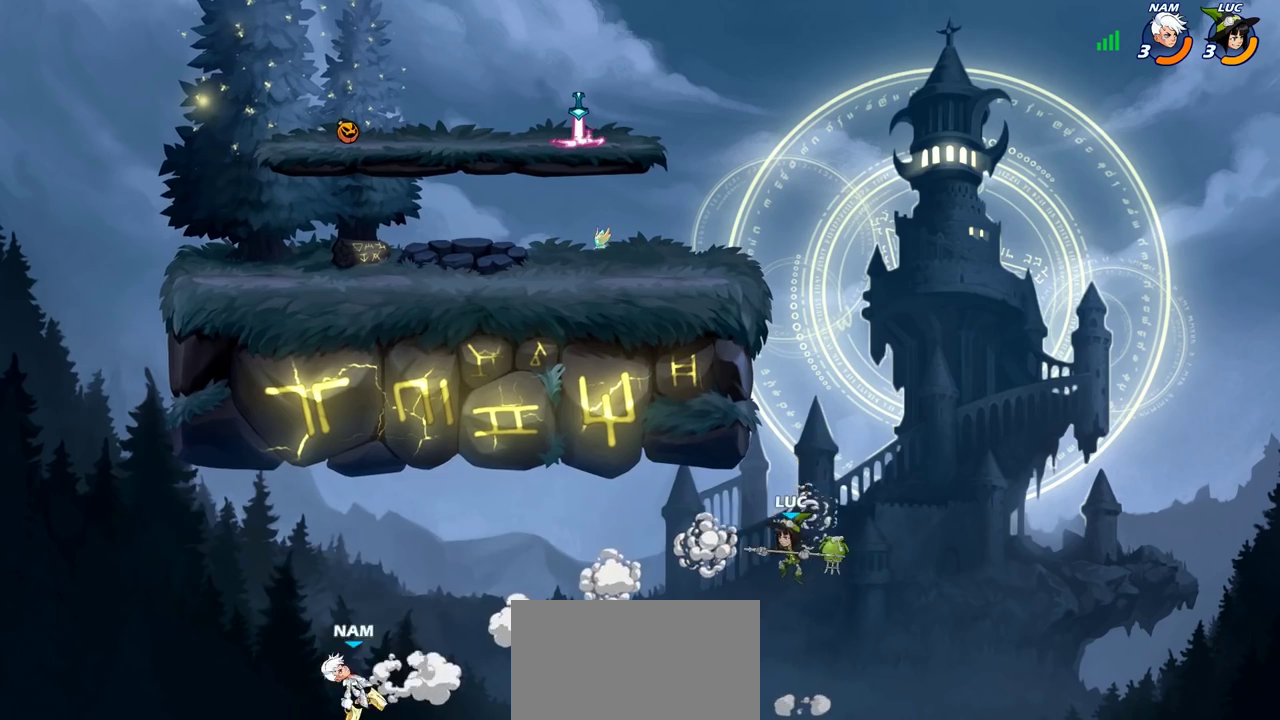
{"dt_ms": 300, "buttons": ["R2"], "left_stick": "up-left", "right_stick": "center", "events": [[33, "R2", "down"], [217, "left_stick", "up-left"]]}
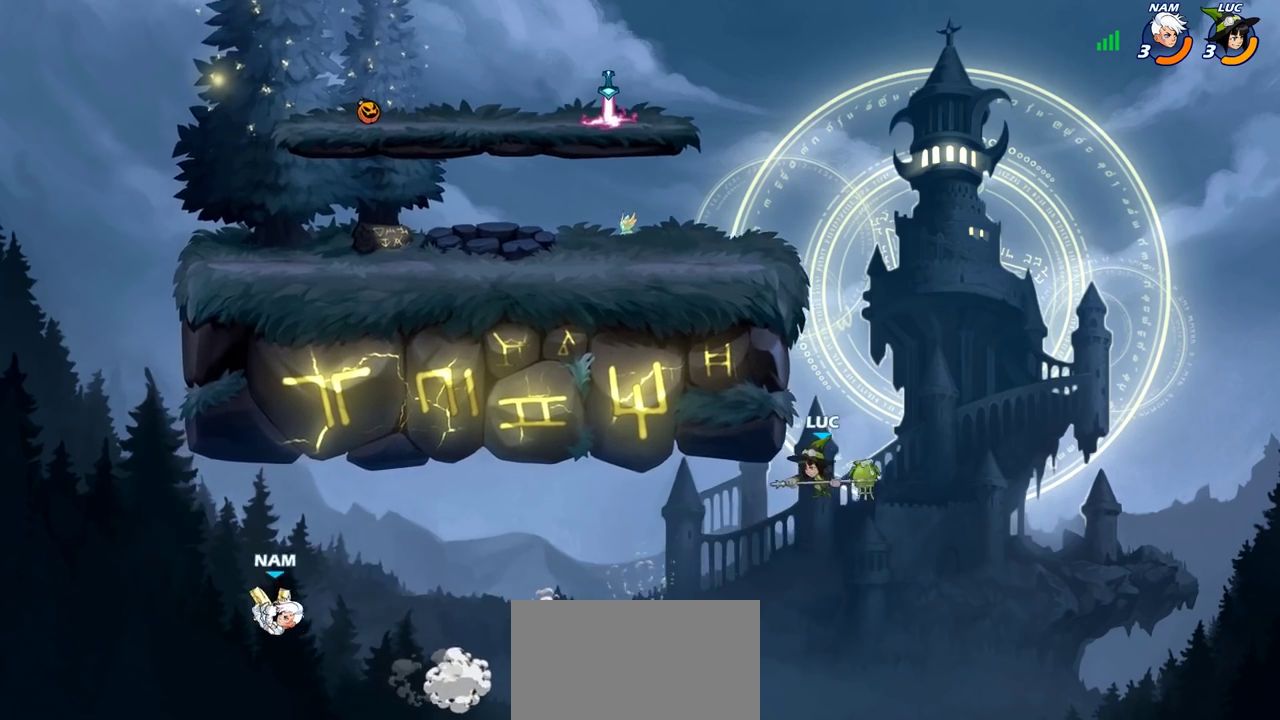
{"dt_ms": 600, "buttons": [], "left_stick": "up-left", "right_stick": "center", "events": [[100, "R2", "up"], [333, "left_stick", "up-right"], [367, "CROSS", "down"], [450, "CIRCLE", "down"], [450, "left_stick", "up-left"], [467, "CROSS", "up"], [567, "CIRCLE", "up"]]}
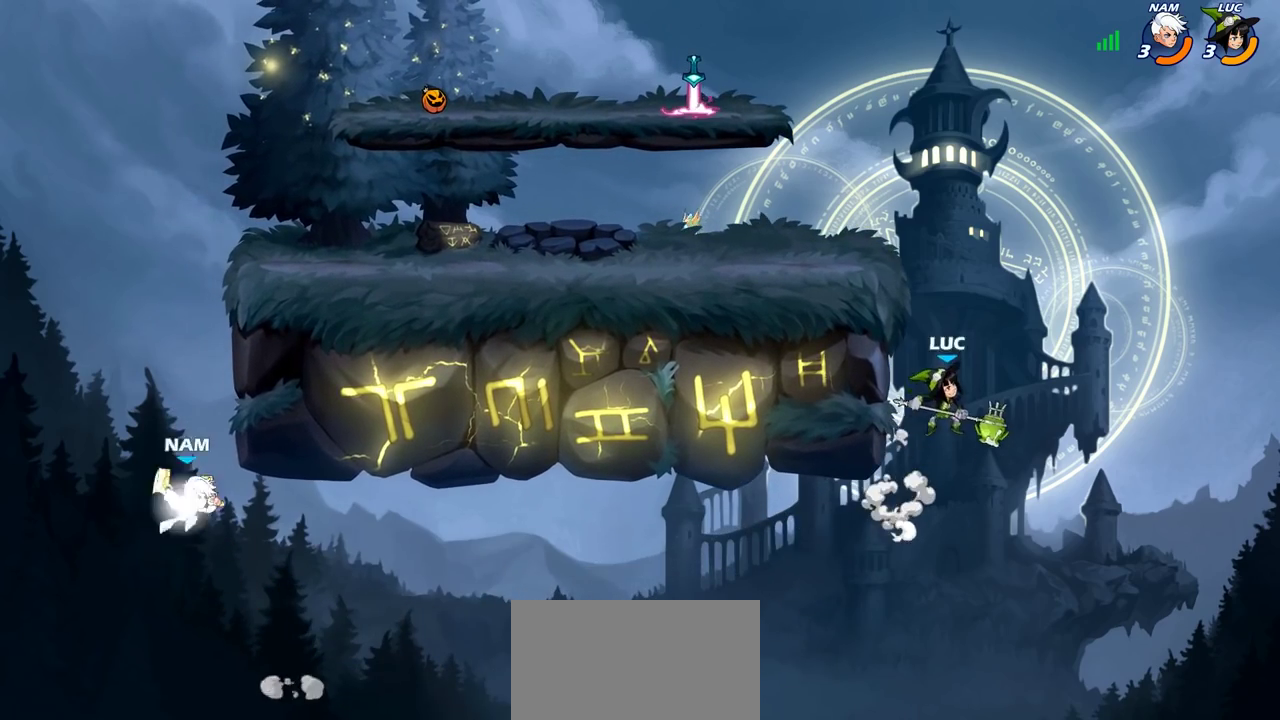
{"dt_ms": 400, "buttons": [], "left_stick": "left", "right_stick": "center"}
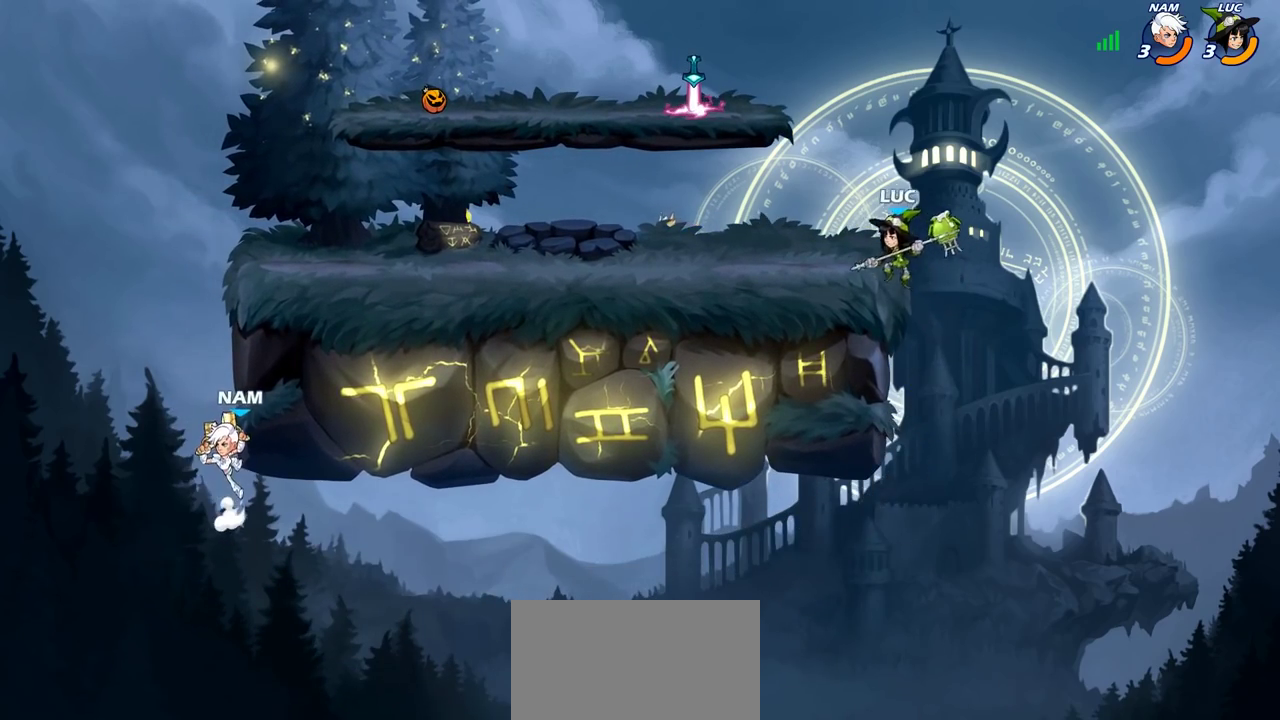
{"dt_ms": 500, "buttons": [], "left_stick": "left", "right_stick": "center", "events": [[17, "CROSS", "down"], [183, "CROSS", "up"]]}
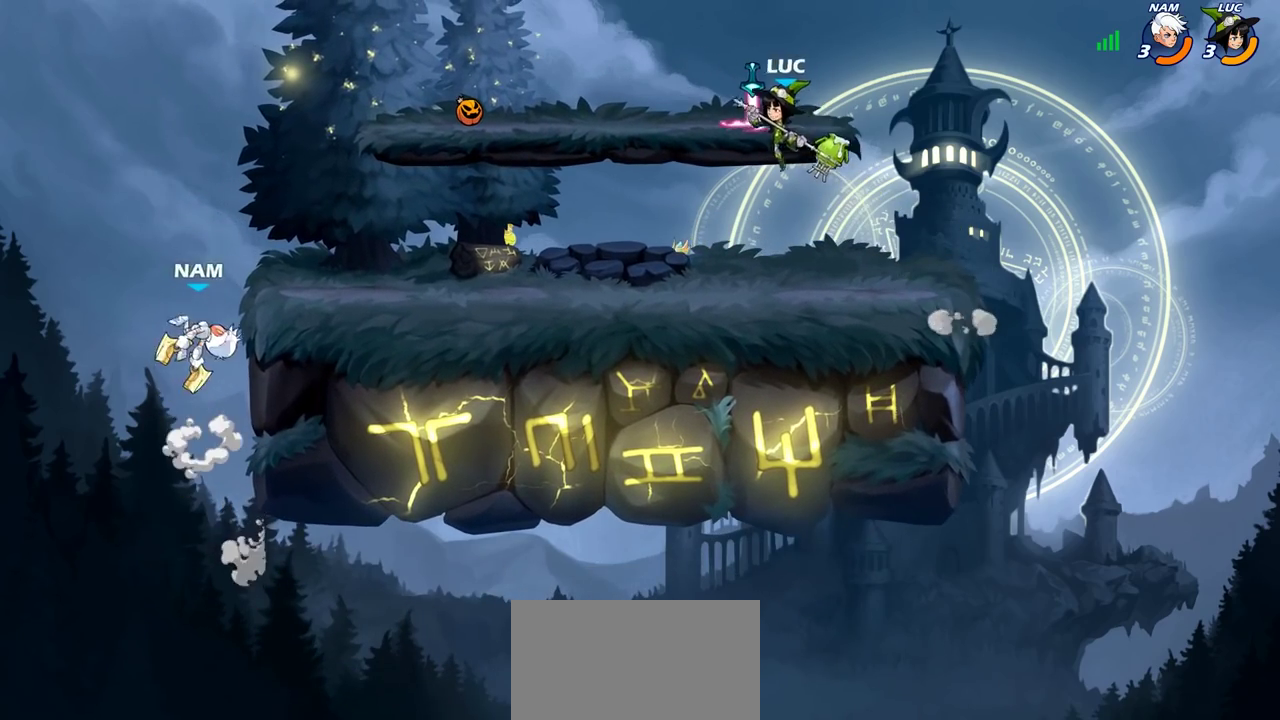
{"dt_ms": 700, "buttons": ["CROSS"], "left_stick": "right", "right_stick": "center", "events": [[100, "R1", "down"], [150, "R1", "up"], [200, "left_stick", "center"], [450, "left_stick", "right"], [617, "CROSS", "down"]]}
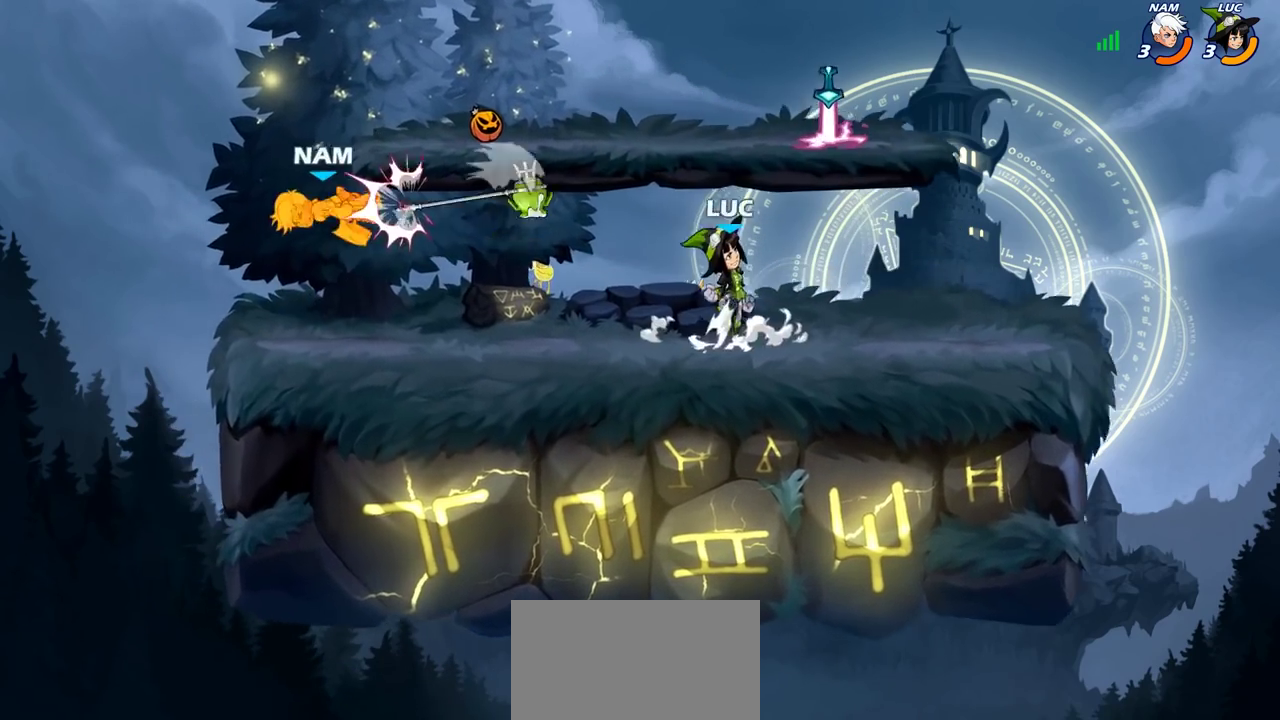
{"dt_ms": 300, "buttons": ["R1"], "left_stick": "up-left", "right_stick": "center", "events": [[33, "left_stick", "up-right"], [67, "CROSS", "up"], [150, "CROSS", "down"], [167, "left_stick", "up-left"], [250, "CROSS", "up"], [267, "R1", "down"]]}